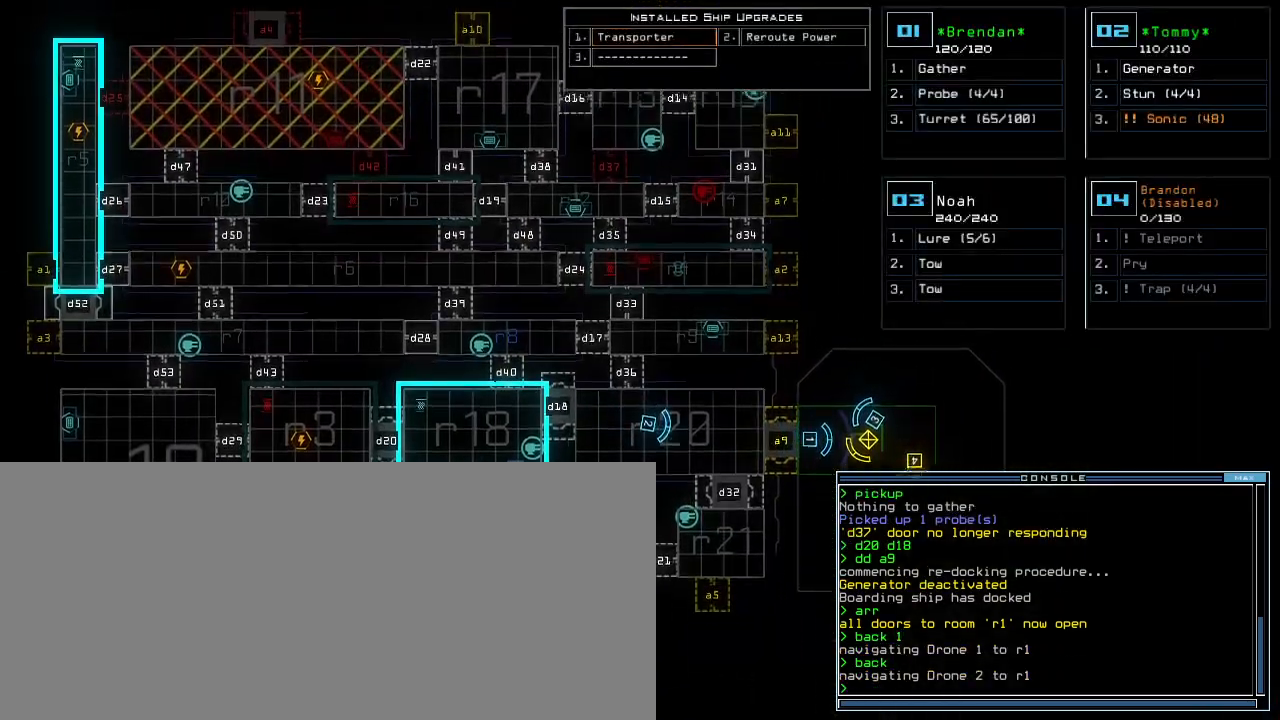
Gameplay with keyboard; each line is a JSON object with the keys held at the frame after it. "events" lists presses ("down") and releases ("up") of ".", "0", "1", "2", "3", "4", "5", "6", "8", "9", "a", "b", "backspace", "c", "caps_lock", "comma", "ctrl_l", "ctrl_r", "d", "down", "e", "equals", "escape", "f", "g", "i", "j", "k", "l", "left", "m", "minus", "n", "o", "p", "q", "quote", "r", "return", "right", "s", "semicolon", "shift_l", "shift_r", "space", "t", "tab", "tilde", "u", "up", "v", "w", "x", "y" and "z" between this image and that frame as [ms after this image, input, new state], when the widget could be followed in between. No other keys are recorded. Mouse input is not recorded. Not read: 7 h.
{"keys": ["left"], "events": [[240, "up", "up"], [360, "left", "down"]]}
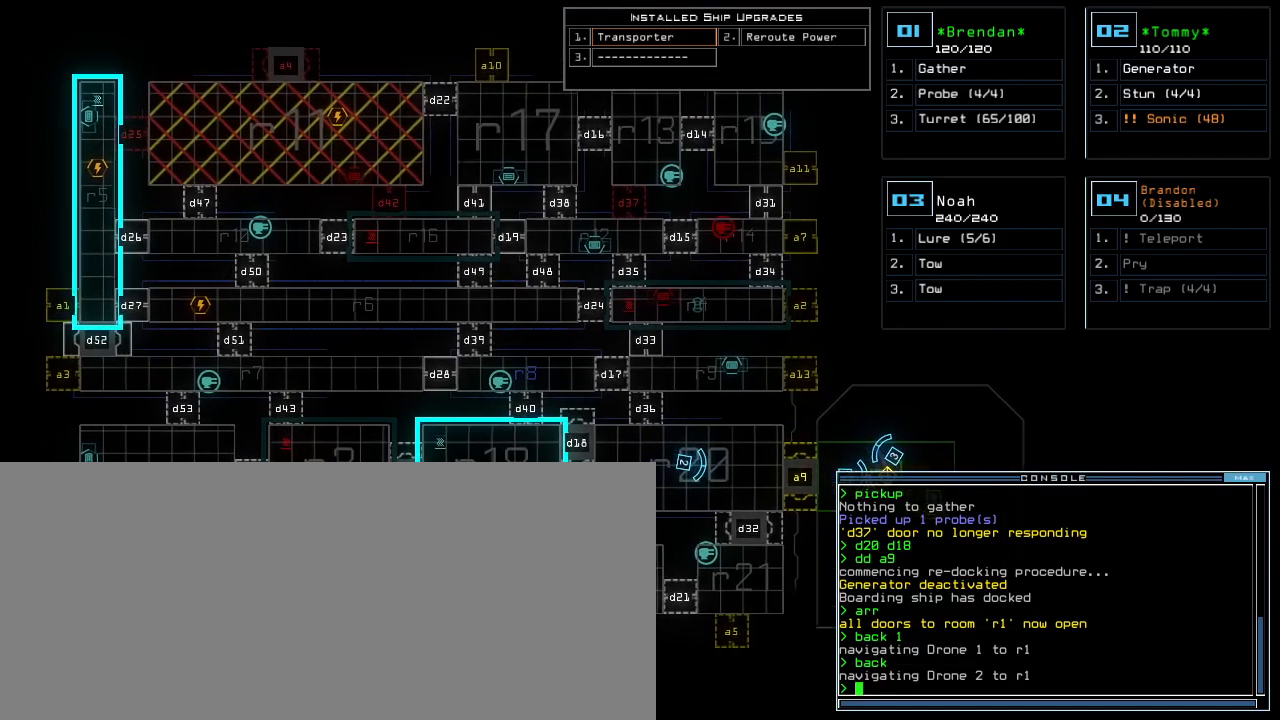
{"keys": [], "events": [[40, "left", "up"]]}
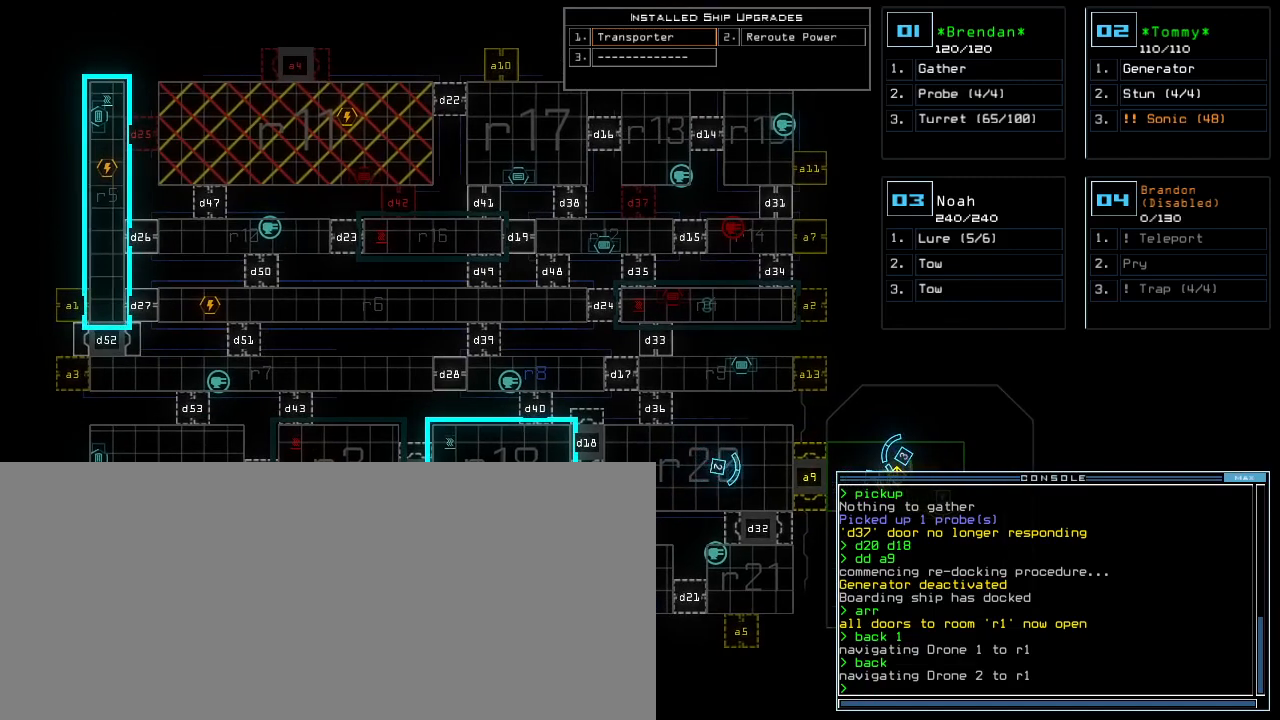
{"keys": [], "events": []}
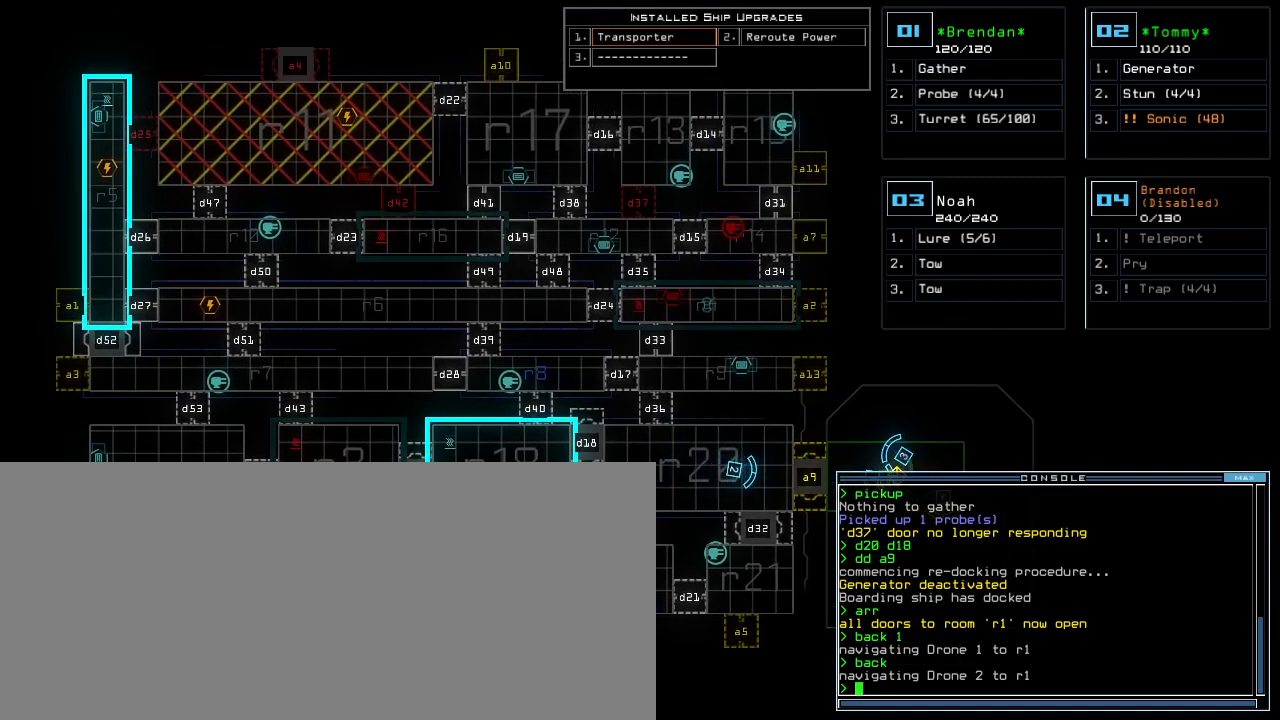
{"keys": [], "events": []}
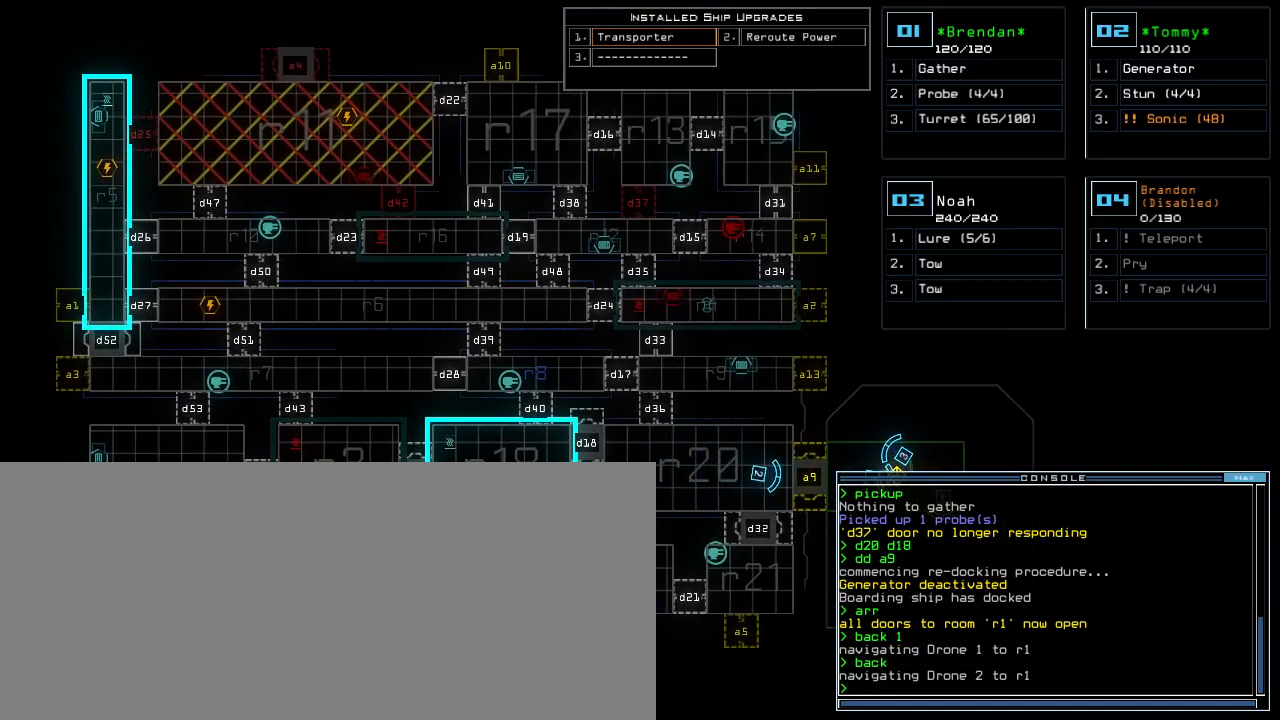
{"keys": [], "events": []}
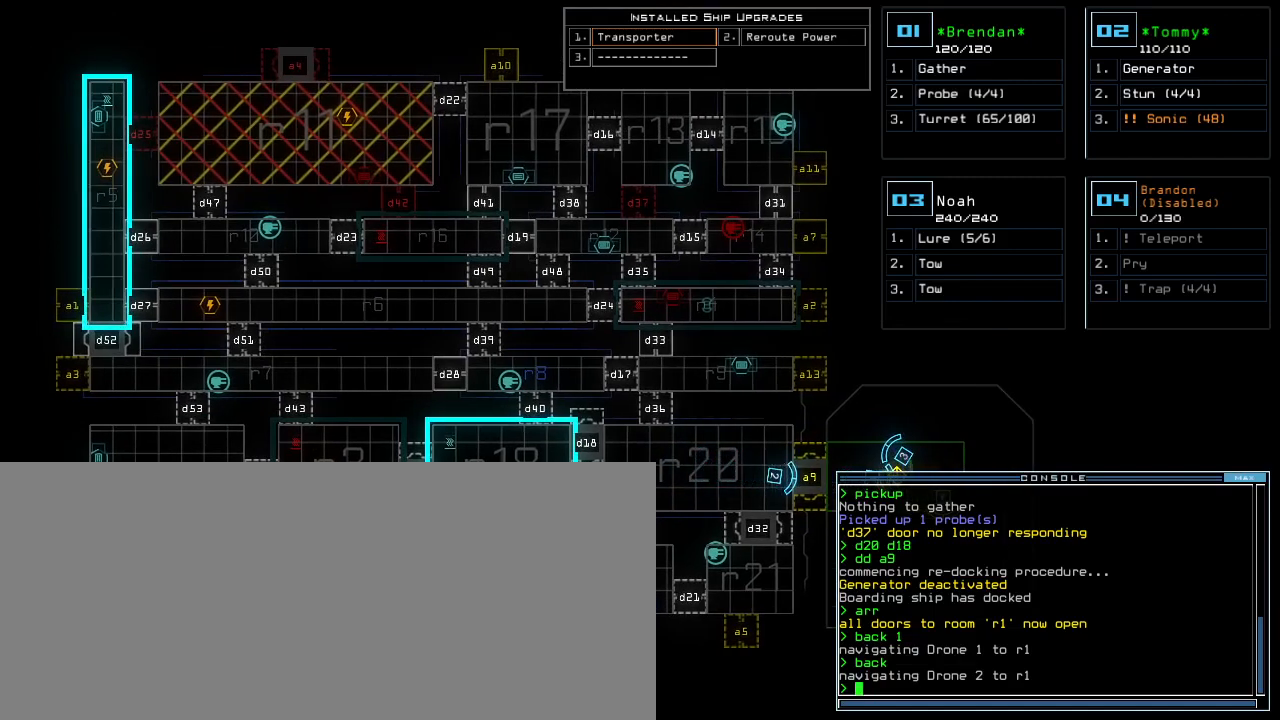
{"keys": [], "events": []}
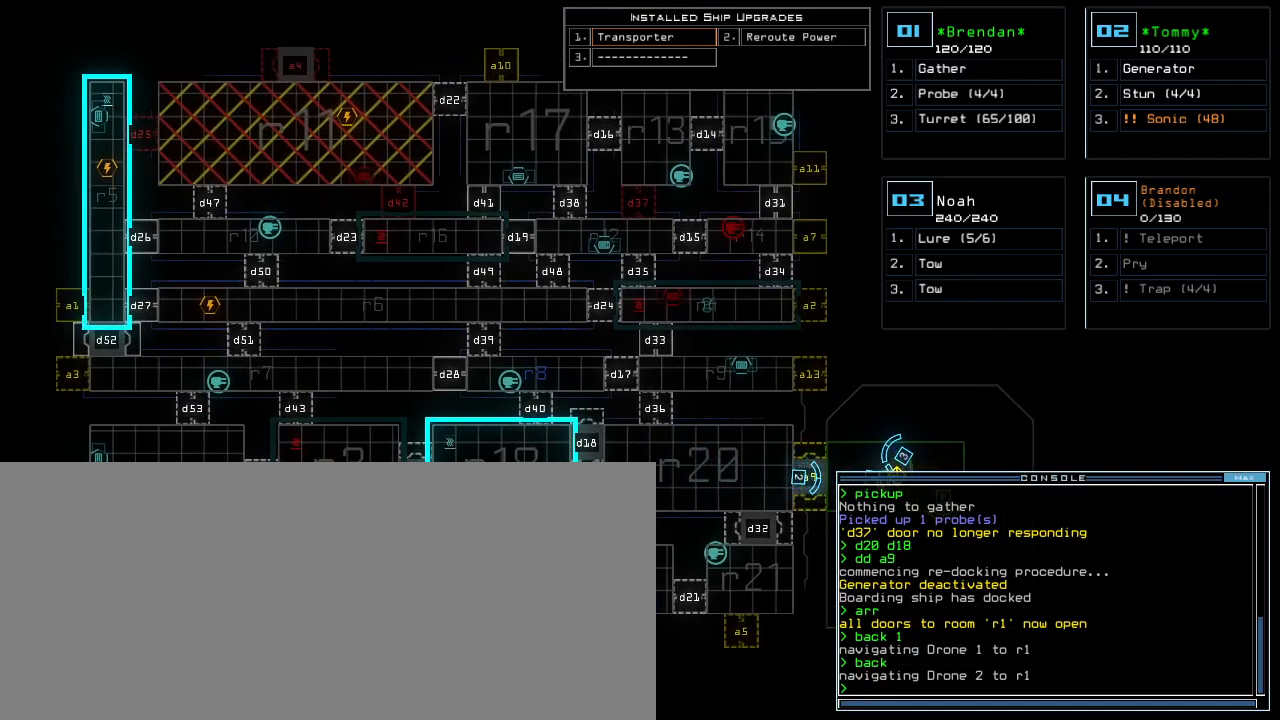
{"keys": [], "events": [[220, "o", "down"], [260, "o", "up"], [340, "o", "down"], [400, "o", "up"]]}
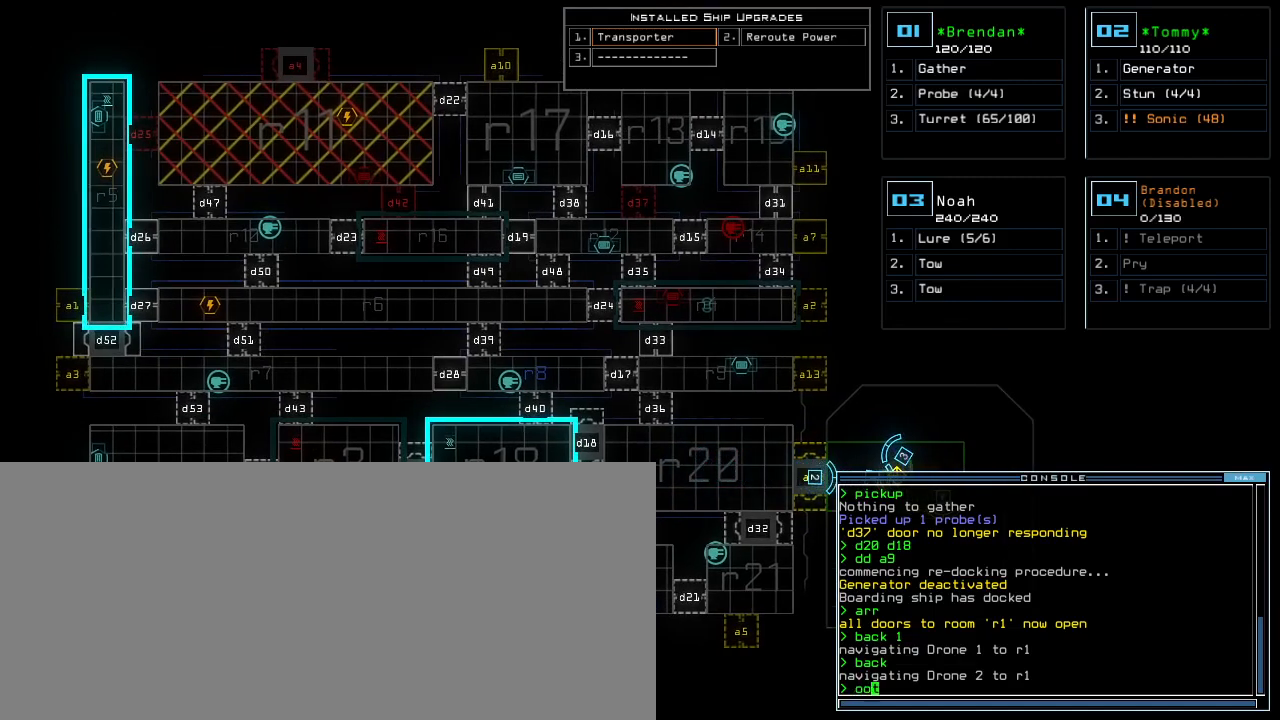
{"keys": [], "events": [[20, "t", "down"], [80, "t", "up"]]}
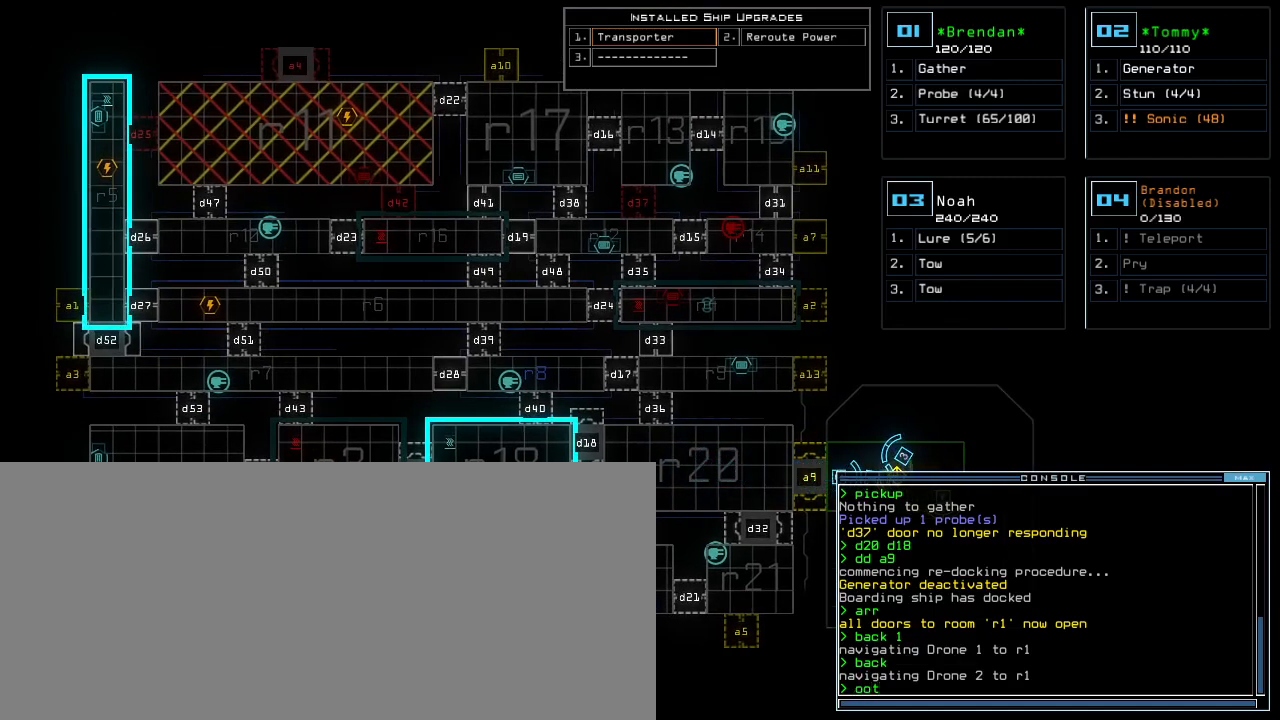
{"keys": [], "events": []}
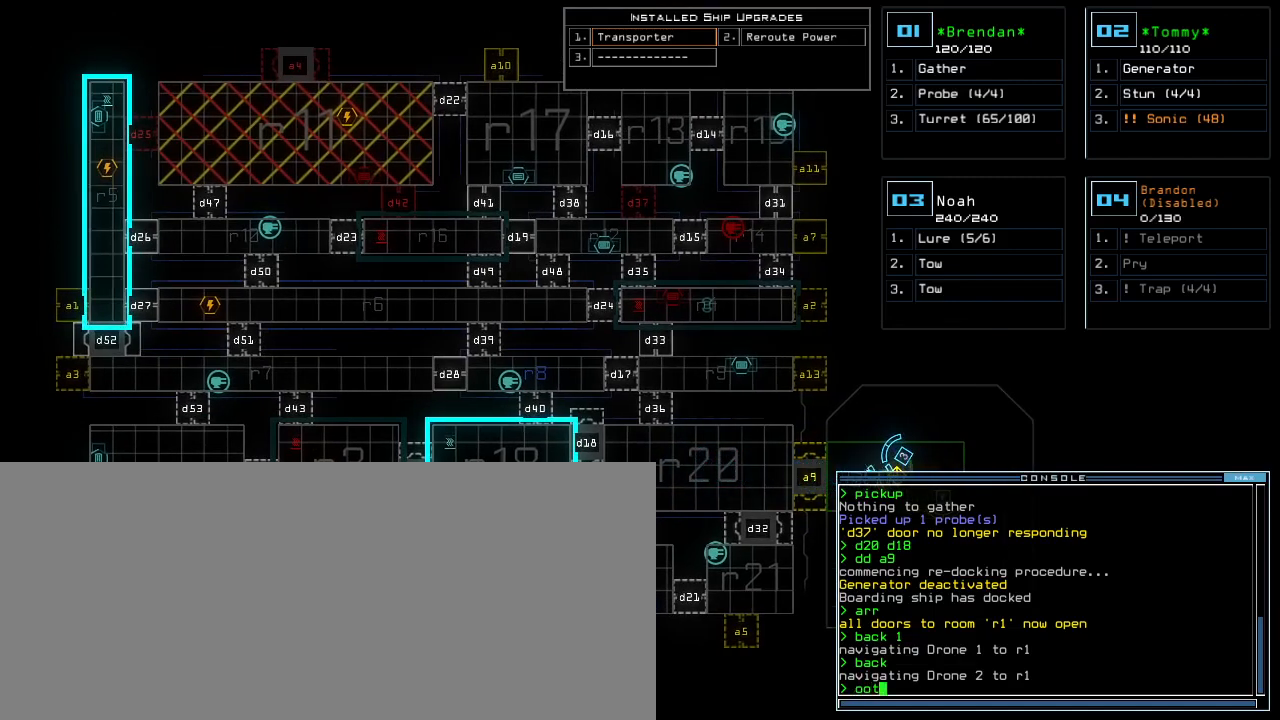
{"keys": [], "events": []}
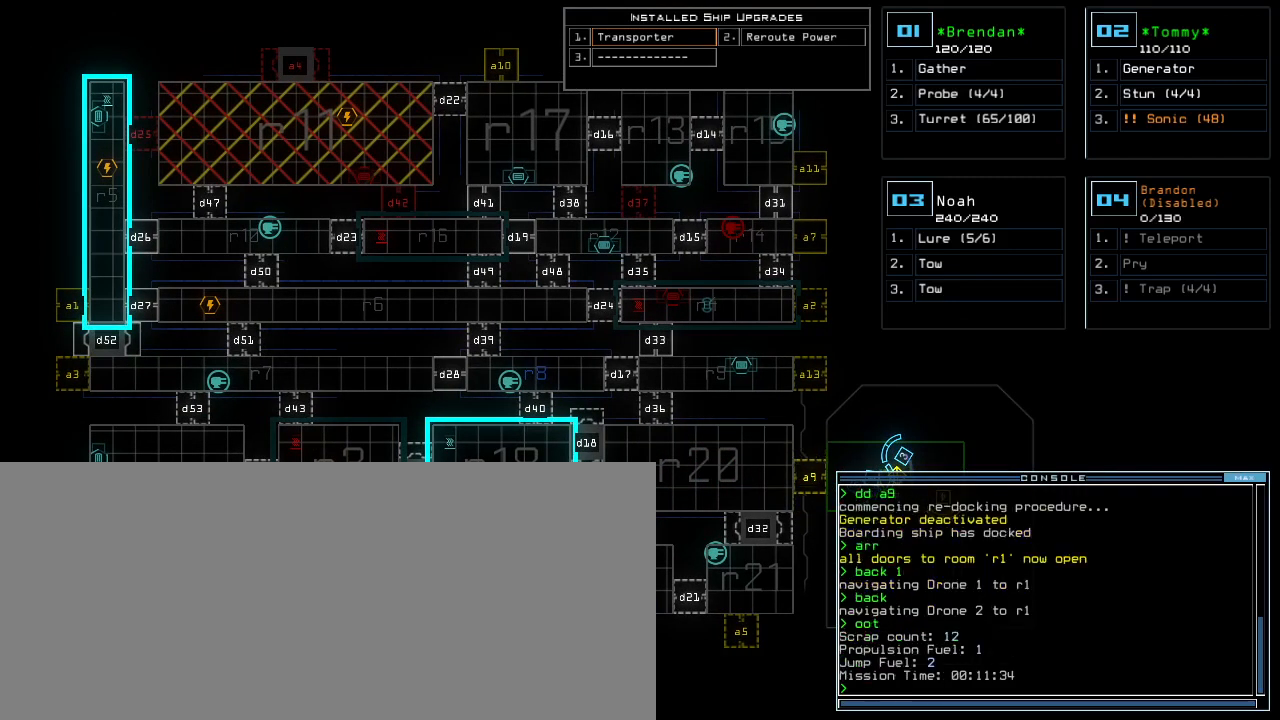
{"keys": [], "events": []}
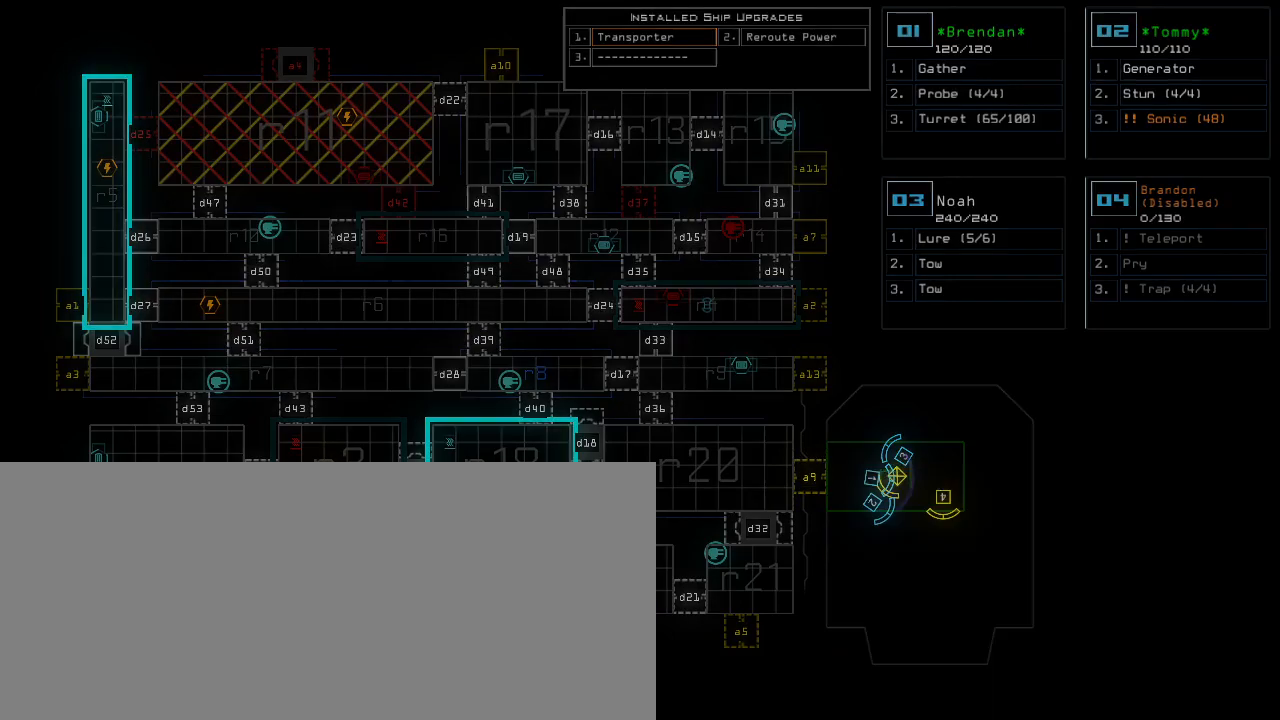
{"keys": [], "events": []}
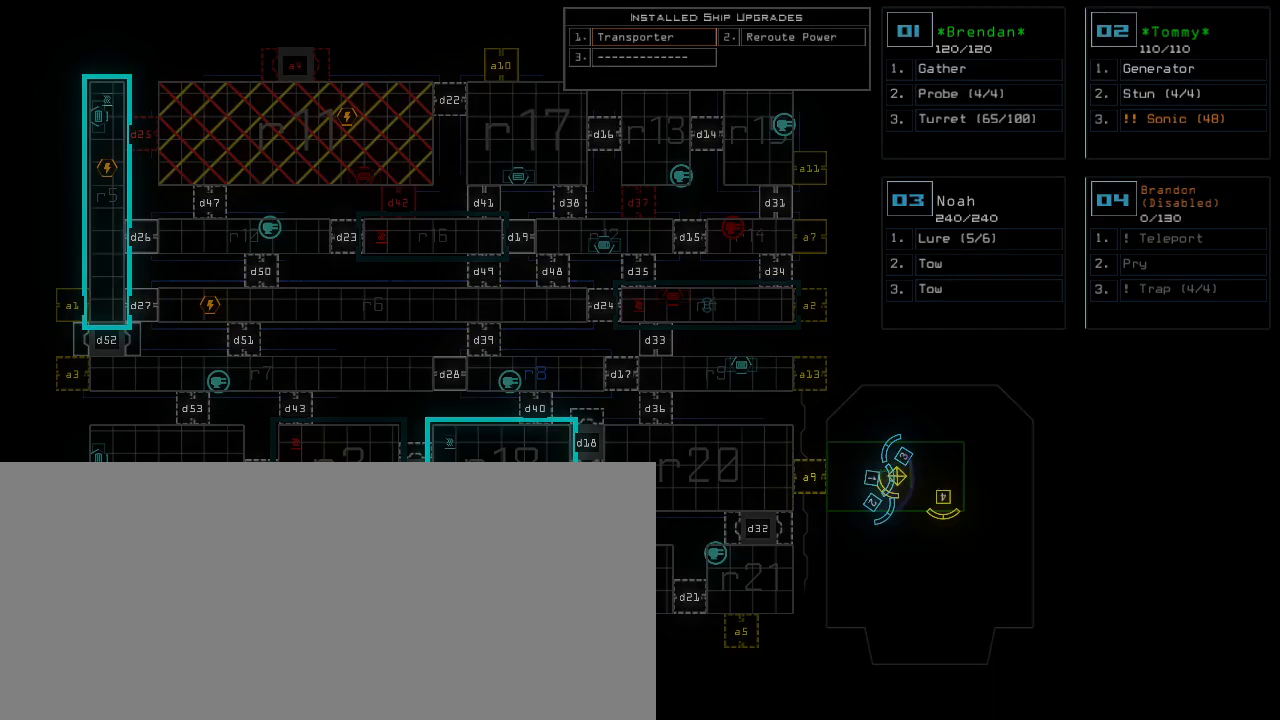
{"keys": [], "events": []}
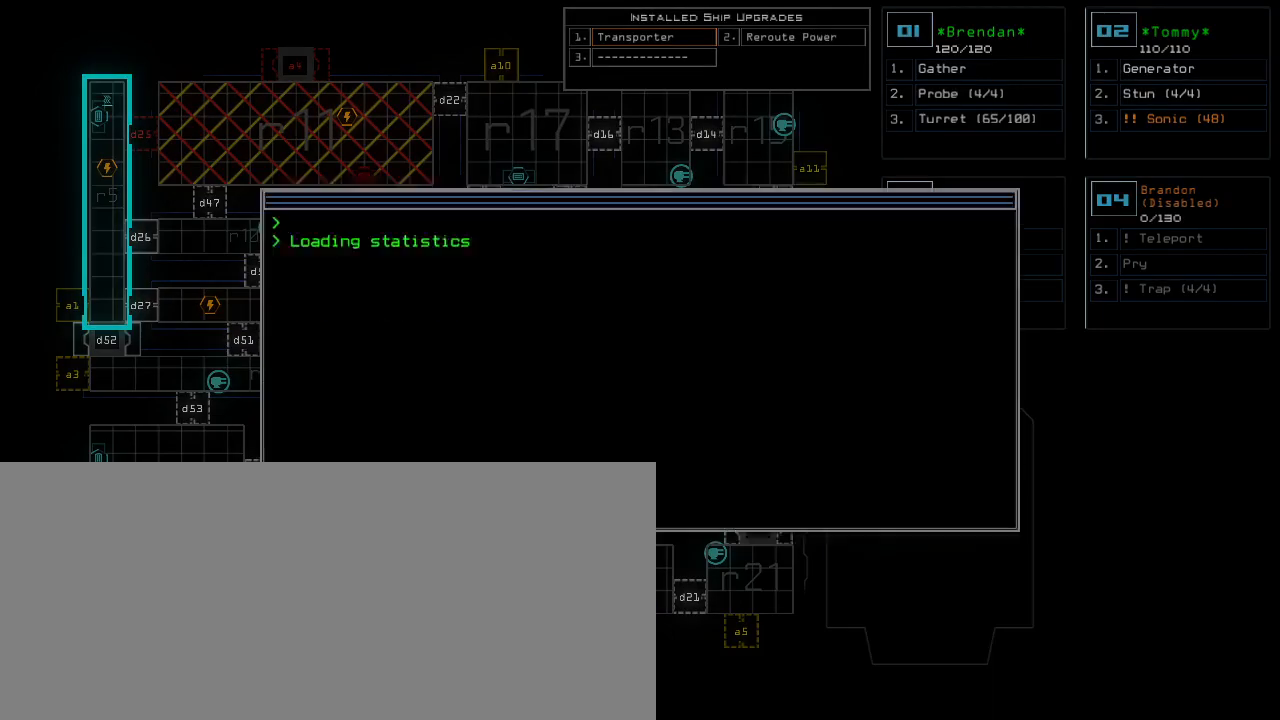
{"keys": [], "events": [[220, "space", "down"], [340, "space", "up"]]}
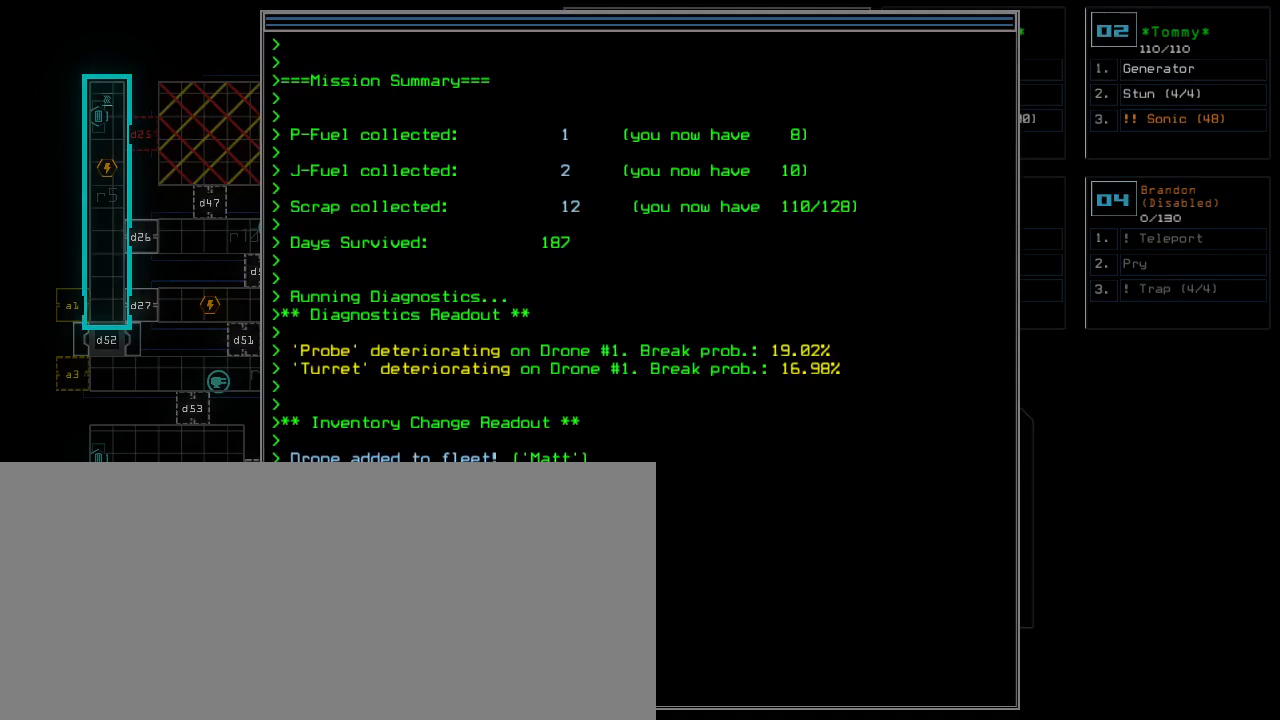
{"keys": [], "events": [[400, "space", "down"], [460, "space", "up"]]}
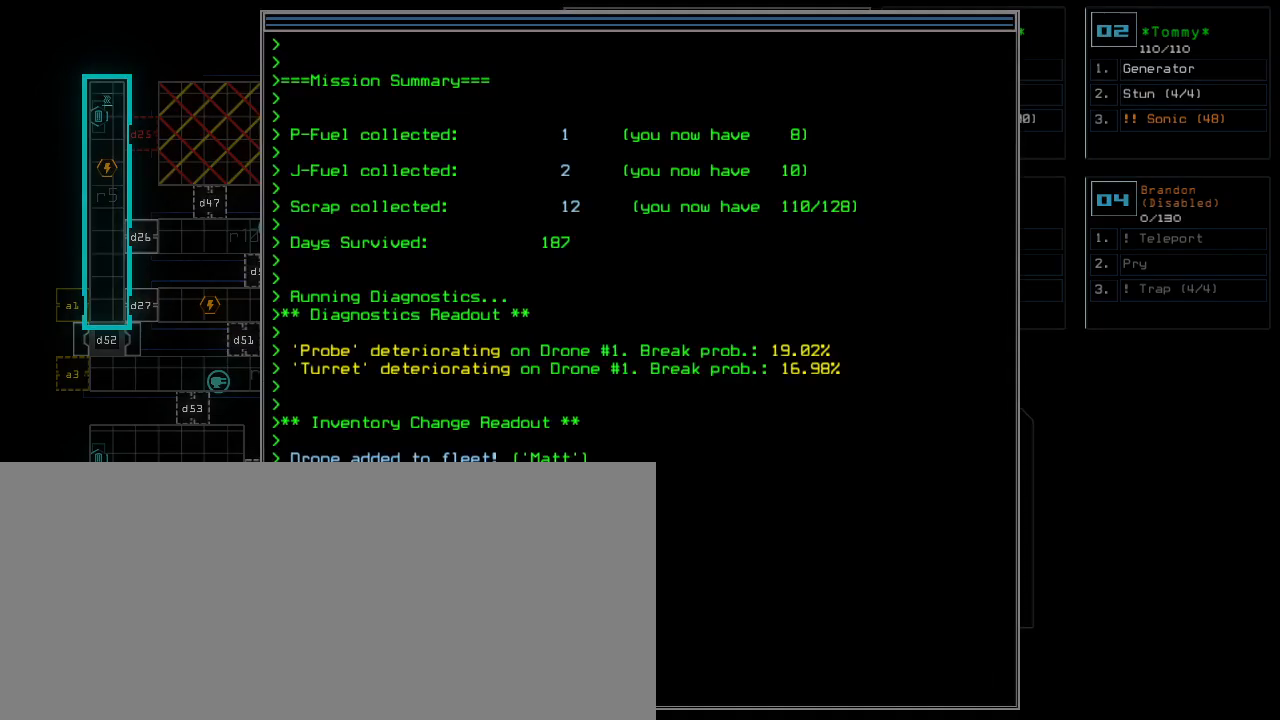
{"keys": [], "events": []}
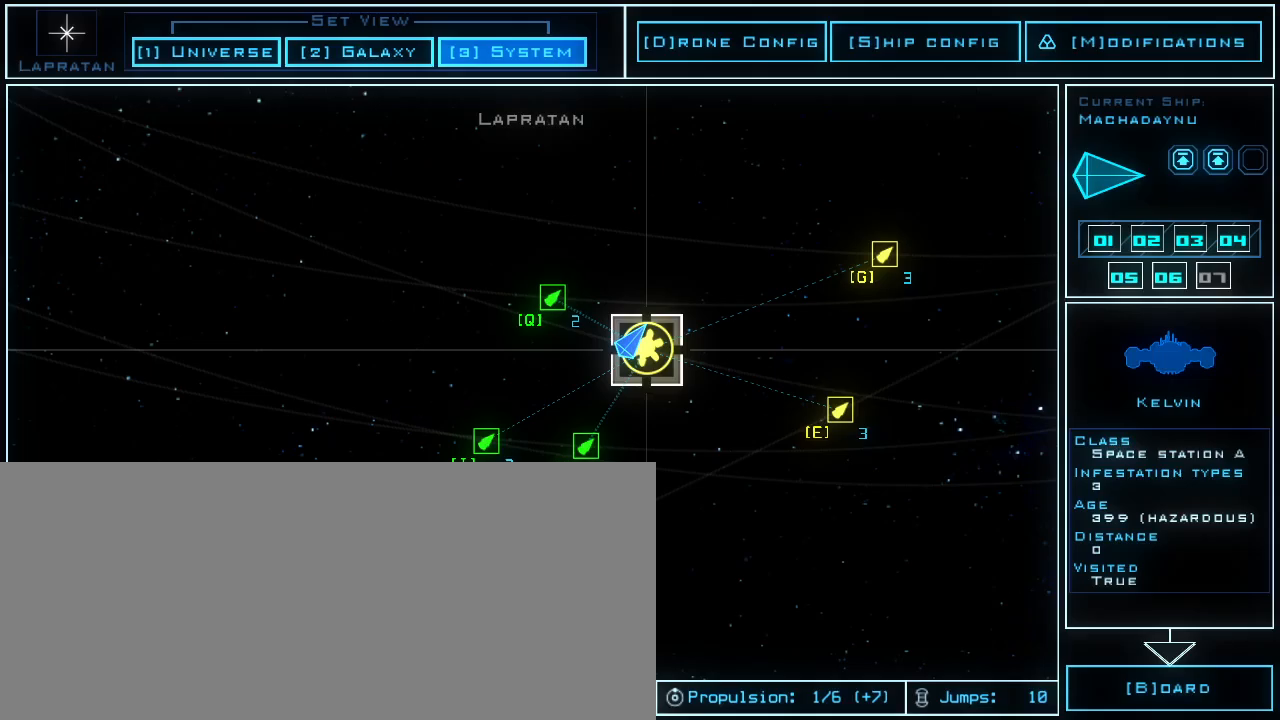
{"keys": [], "events": []}
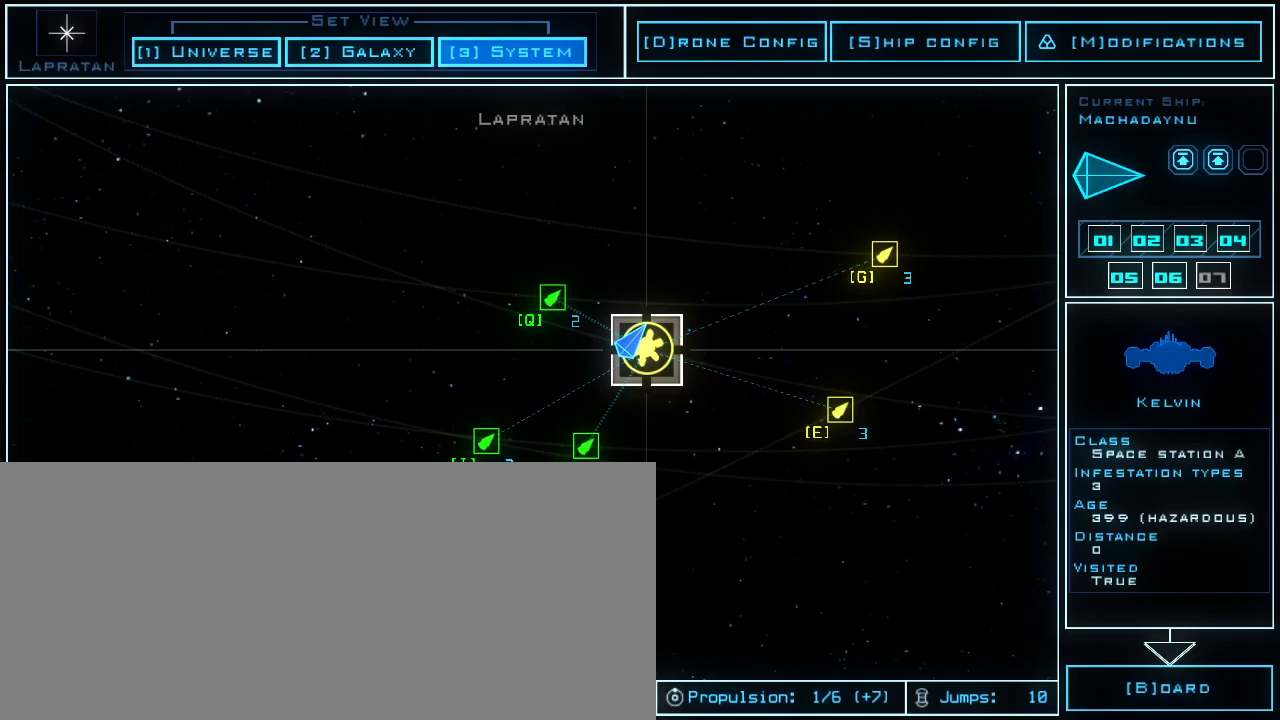
{"keys": [], "events": [[80, "d", "down"], [140, "d", "up"]]}
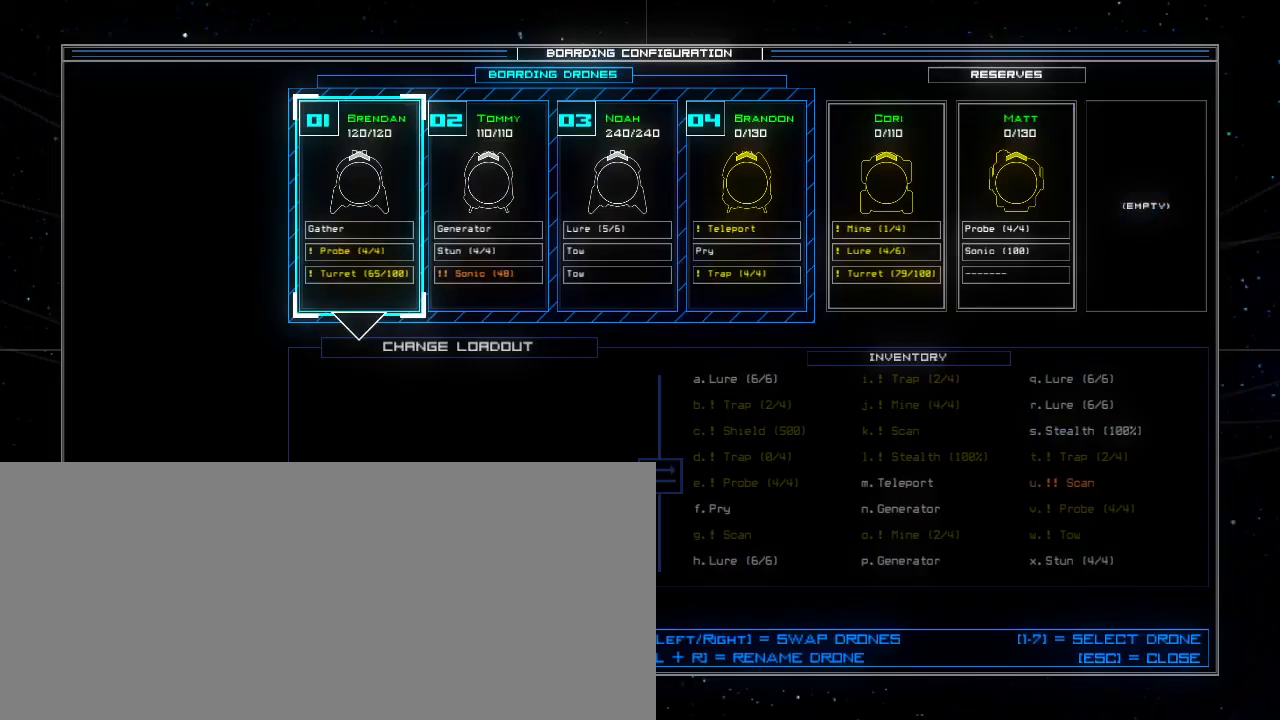
{"keys": [], "events": []}
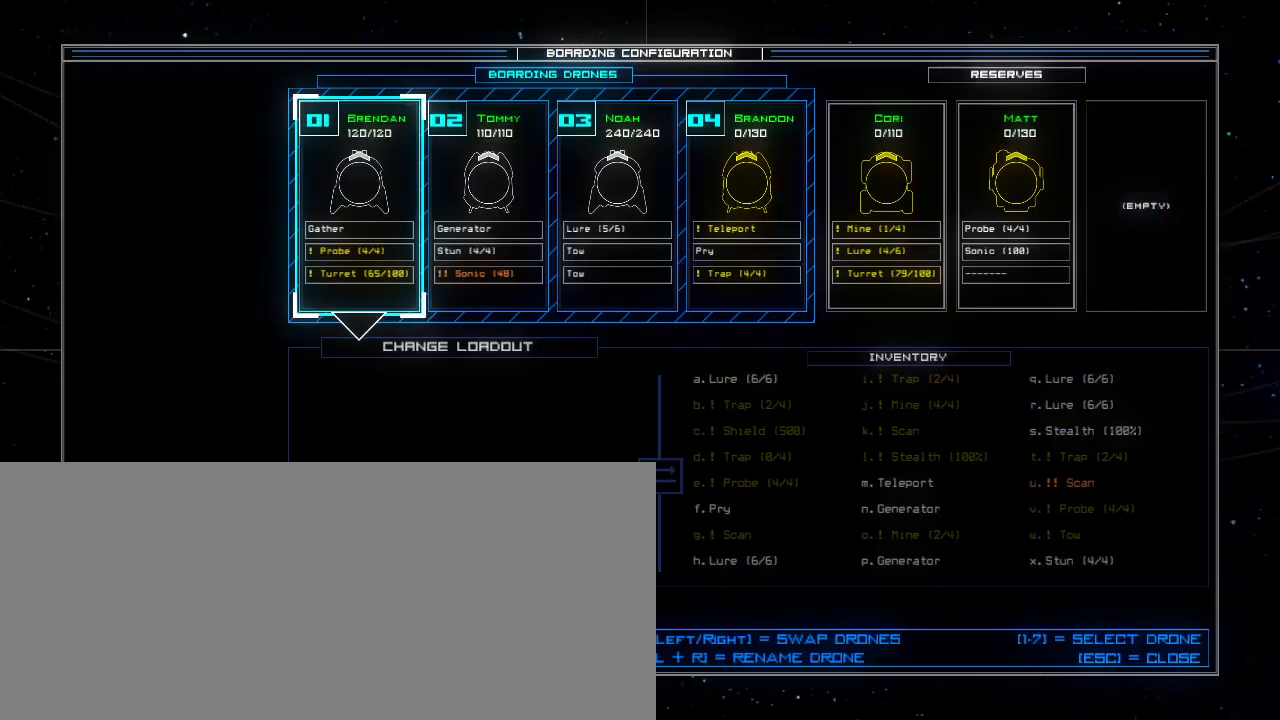
{"keys": [], "events": []}
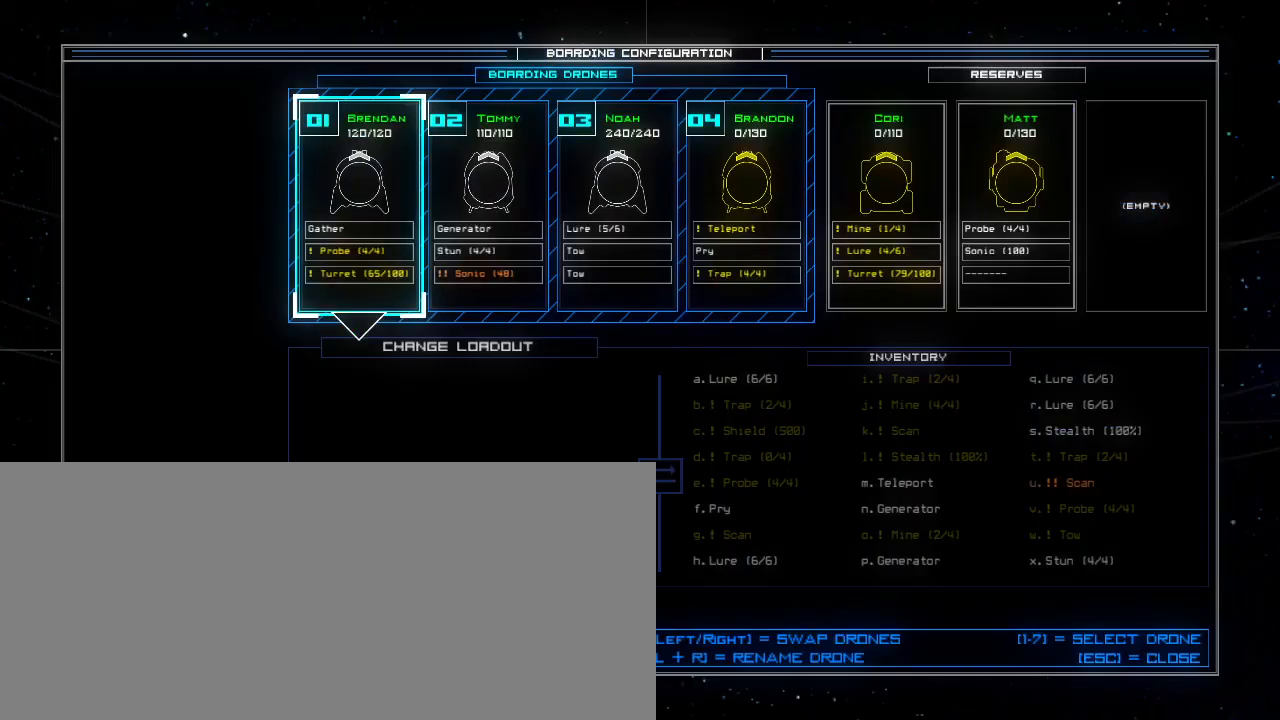
{"keys": [], "events": []}
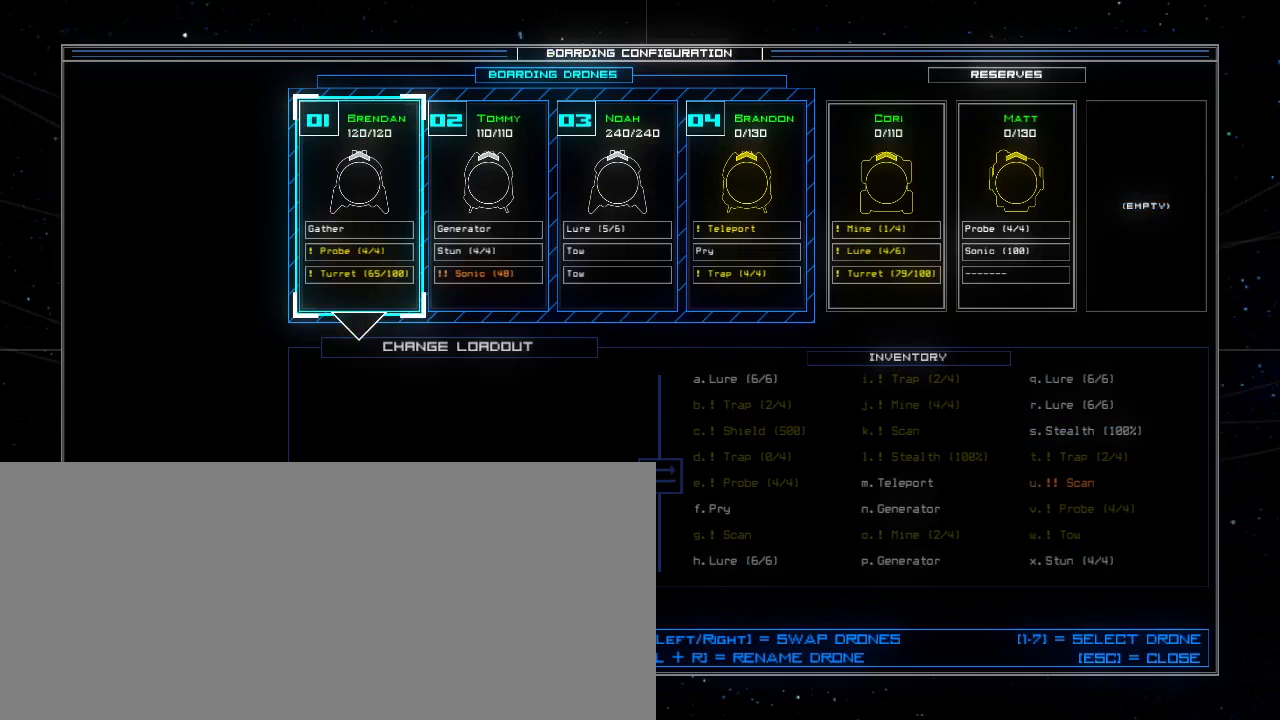
{"keys": [], "events": []}
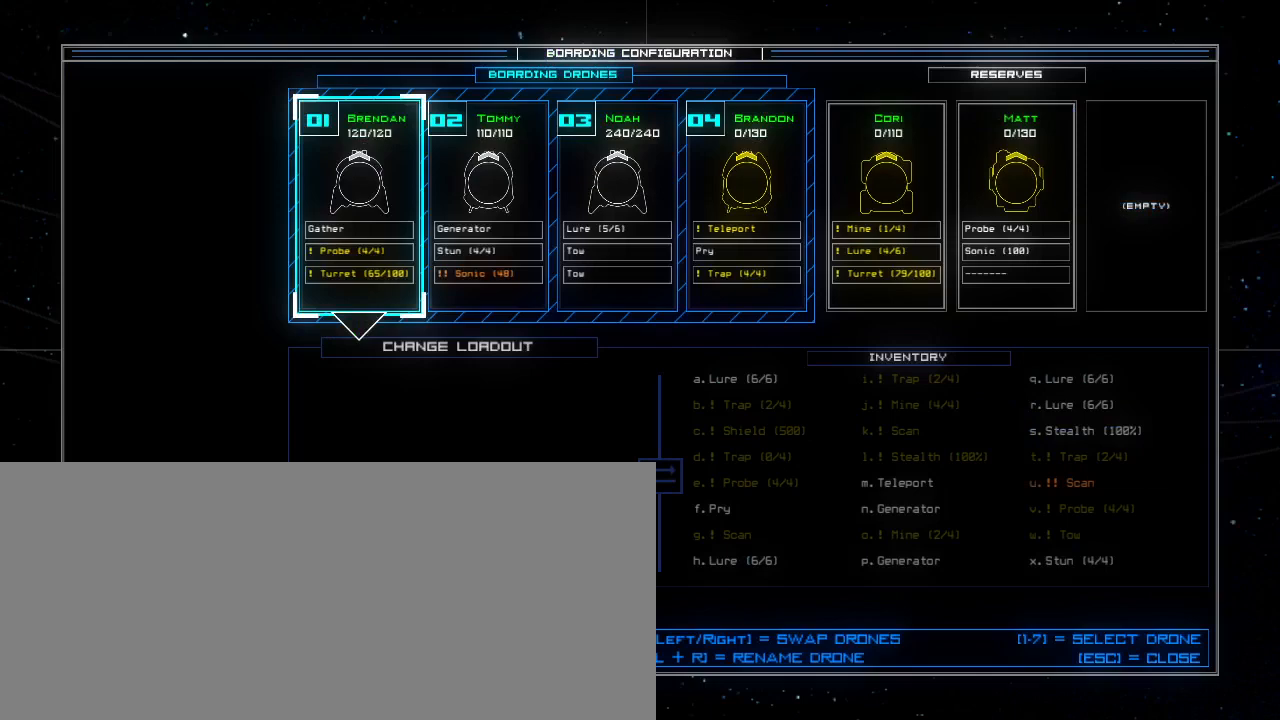
{"keys": ["right"], "events": [[500, "right", "down"]]}
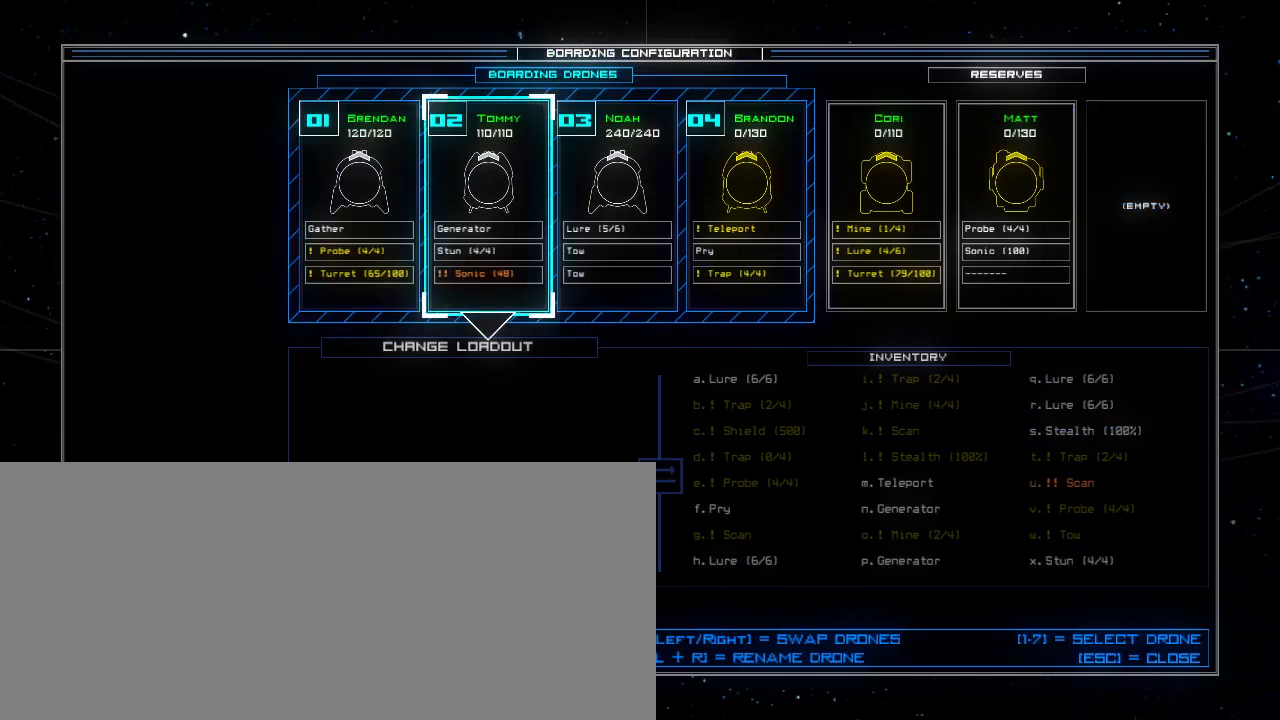
{"keys": [], "events": [[60, "right", "up"], [140, "right", "down"], [320, "right", "up"], [340, "right", "down"], [440, "right", "up"]]}
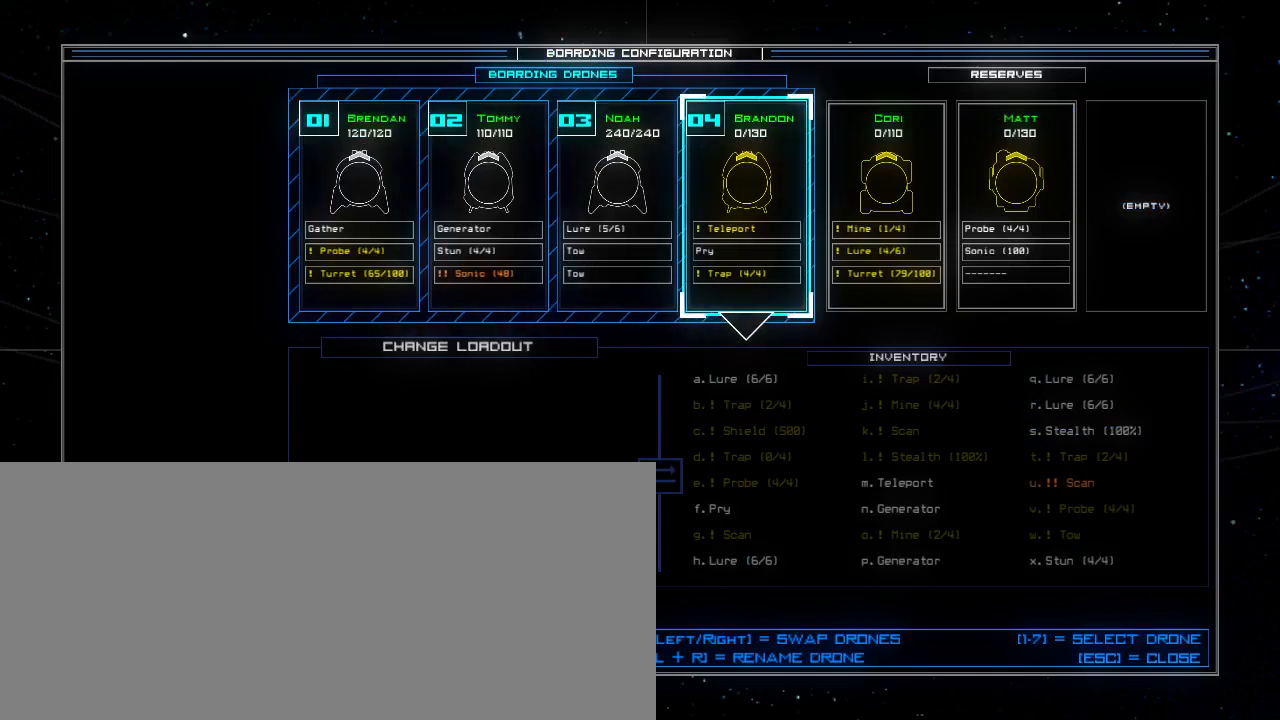
{"keys": ["right"], "events": [[60, "right", "down"], [180, "right", "up"], [480, "right", "down"]]}
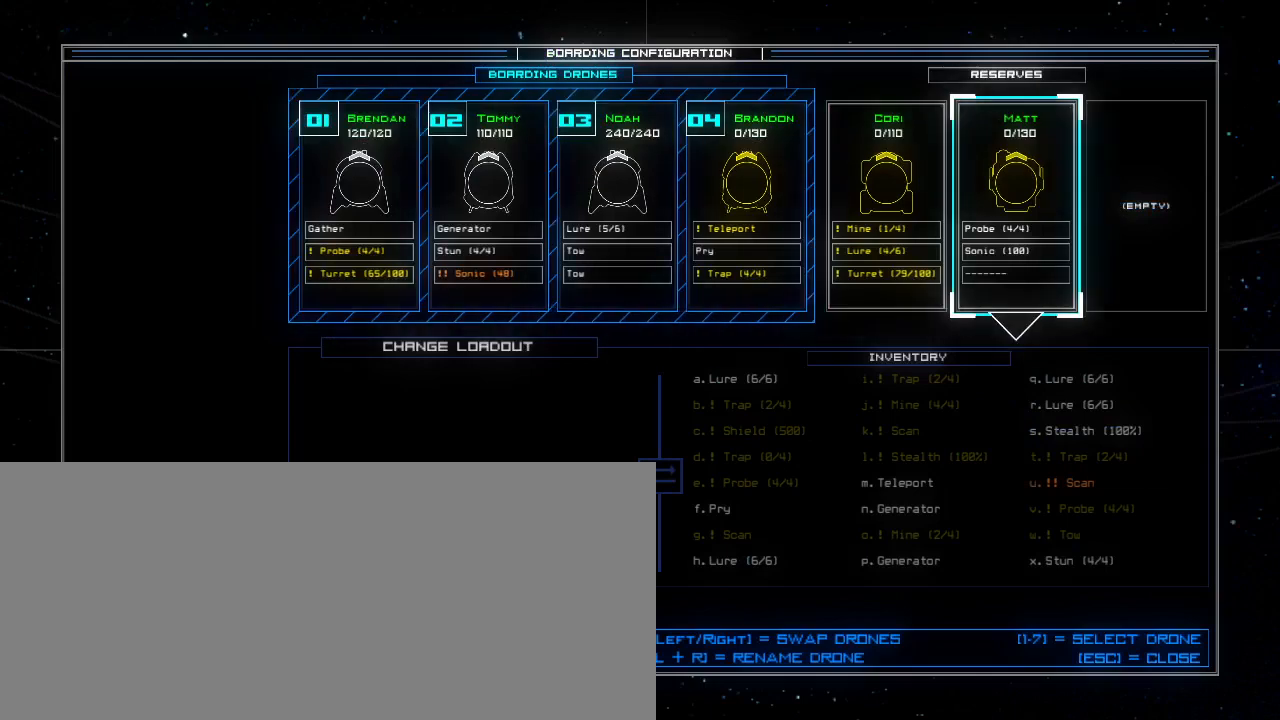
{"keys": ["down"], "events": [[100, "right", "up"], [420, "down", "down"]]}
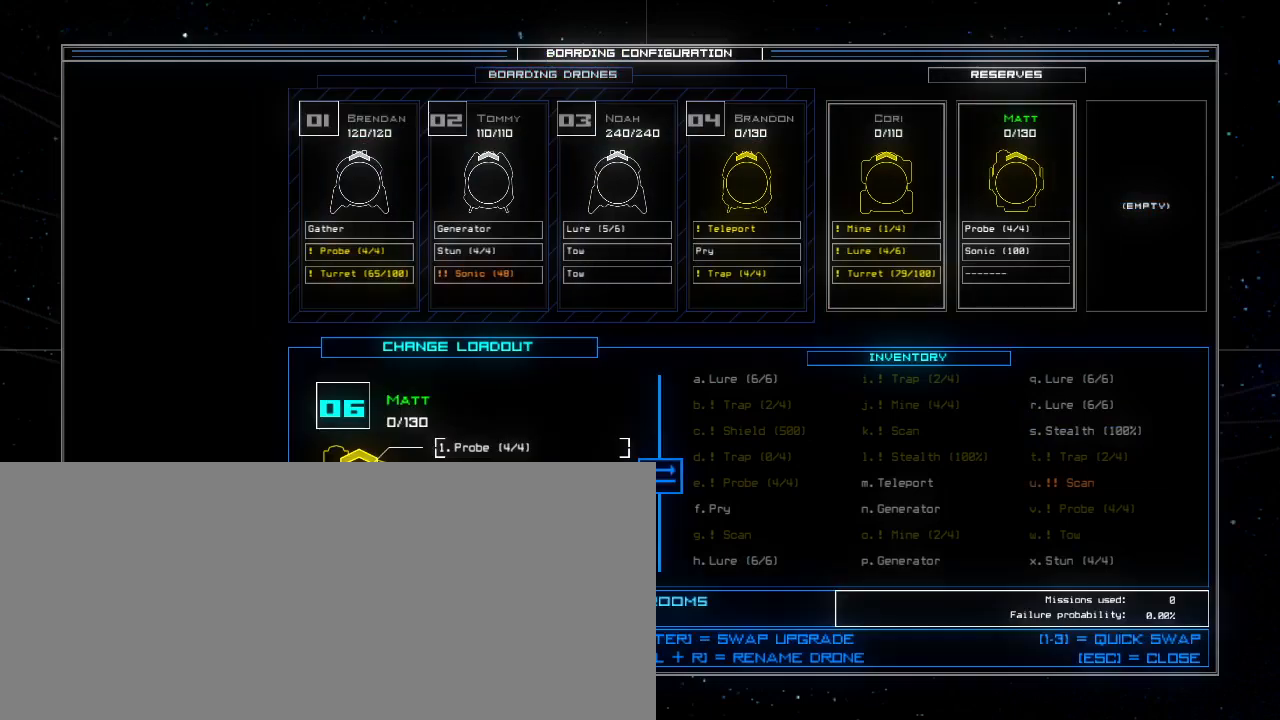
{"keys": [], "events": [[80, "down", "up"]]}
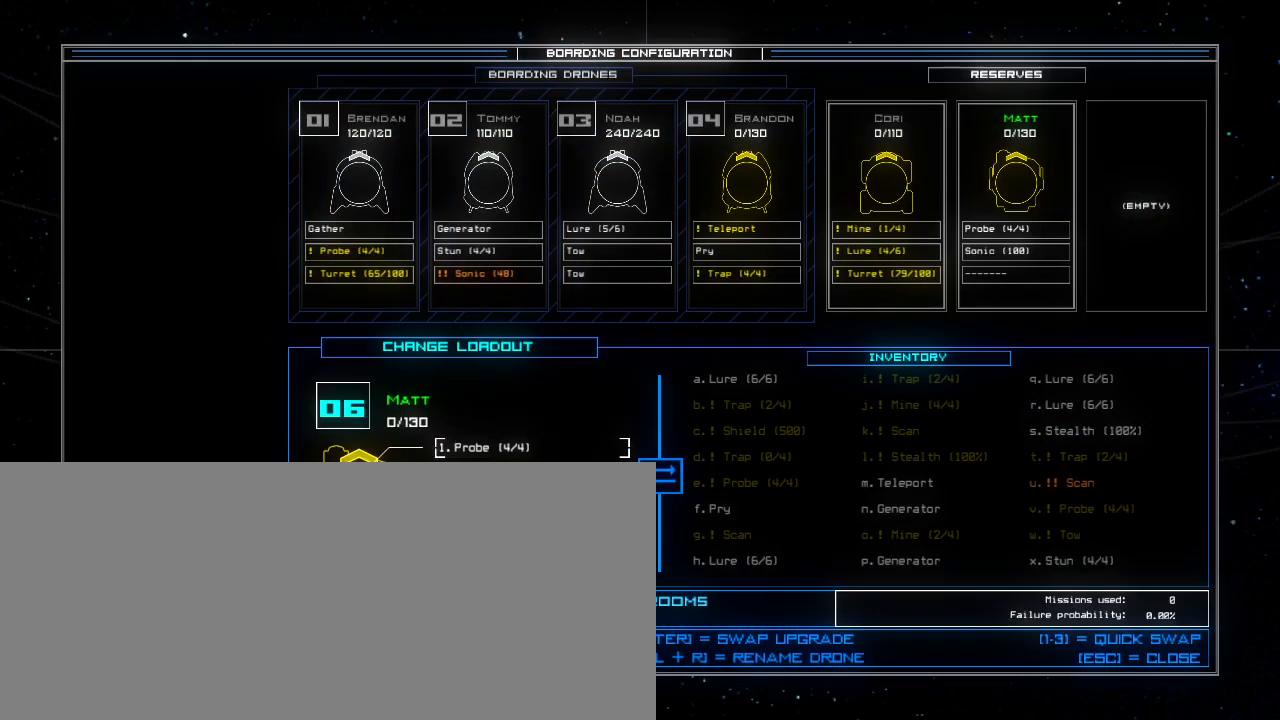
{"keys": ["x"], "events": [[480, "x", "down"]]}